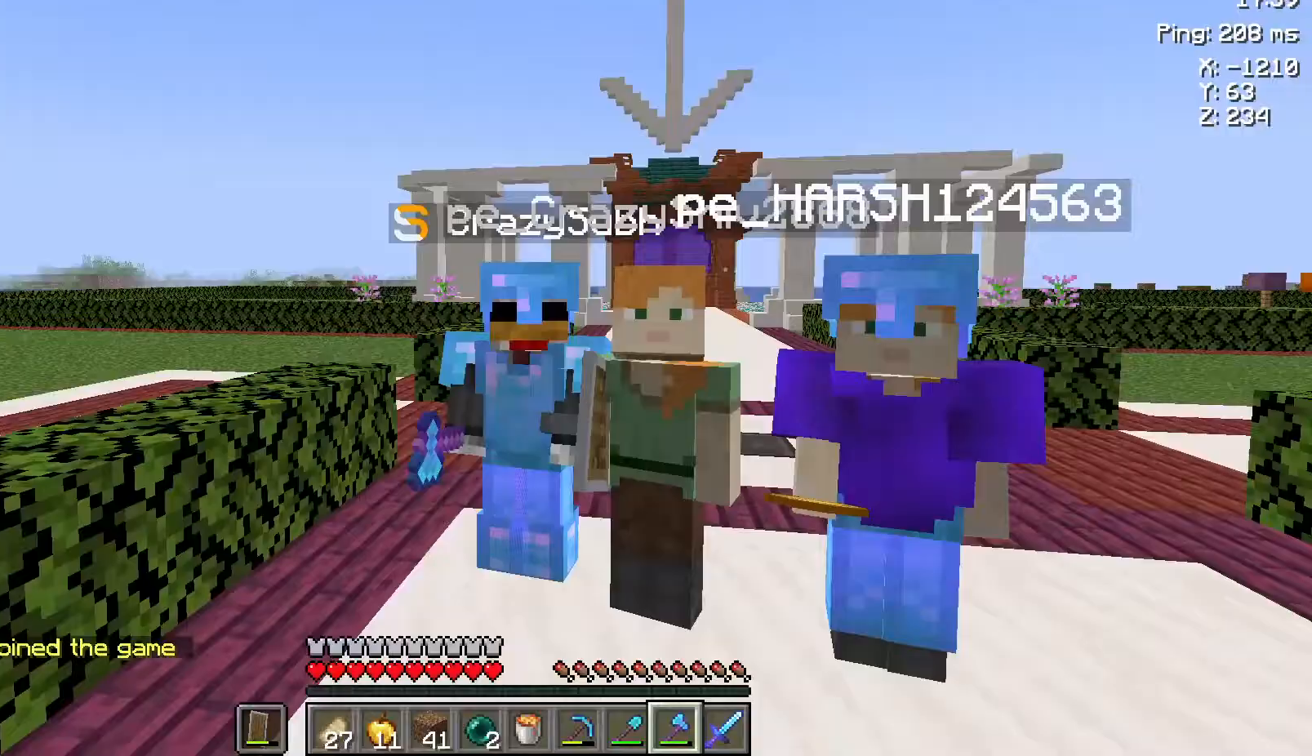
Gameplay with keyboard and mouse; each line is a JSON object with the keys and mouse buttons held at the frame after it. "events" lists presses ("down") and releases ("up") of "a", "d", "s", "space", "w", "mouse_left" and "mouse_right" between this image and that frame as [ms after this image, input, new state], when the widget could be followed in between. "mouse_left", "mouse_right" = the "left", "right" buttons of the "mouse" list. No other keys are recorded. Fast repeated clicks can show as one long hold. Not read: mouse_move.
{"keys": [], "mouse": [], "events": []}
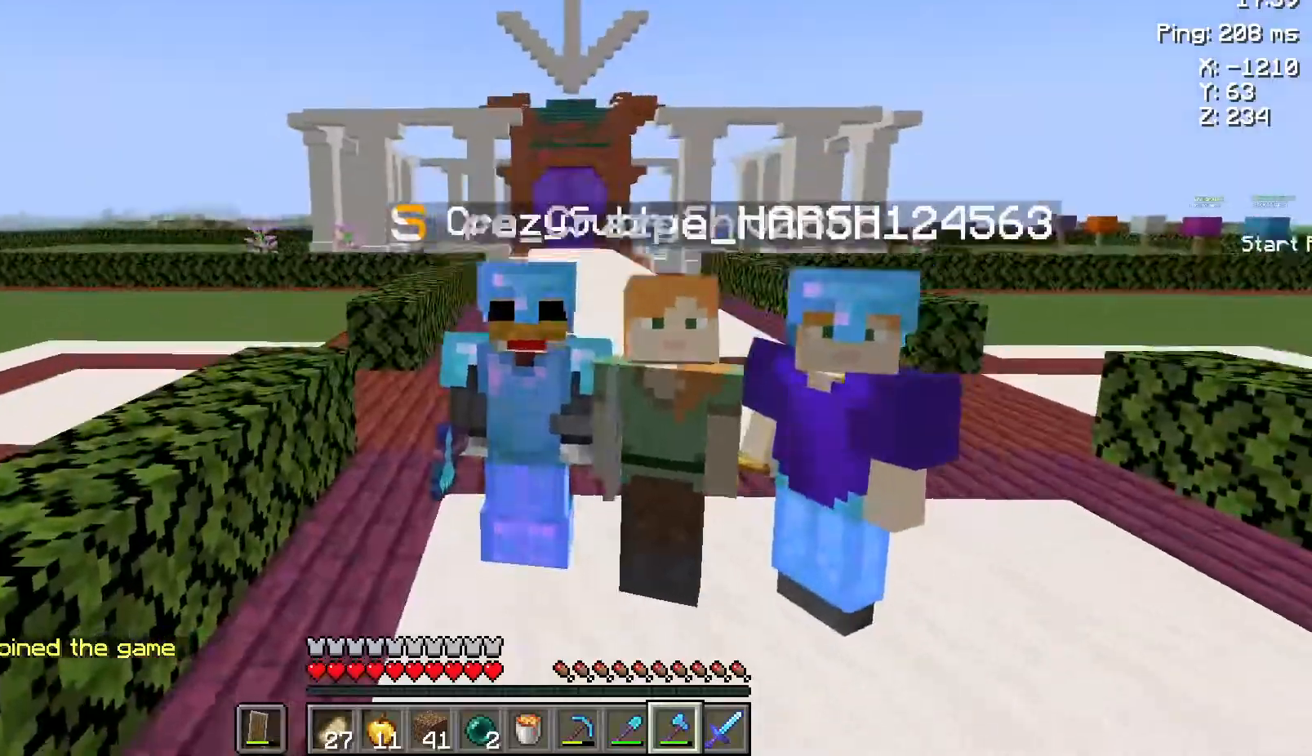
{"keys": [], "mouse": [], "events": []}
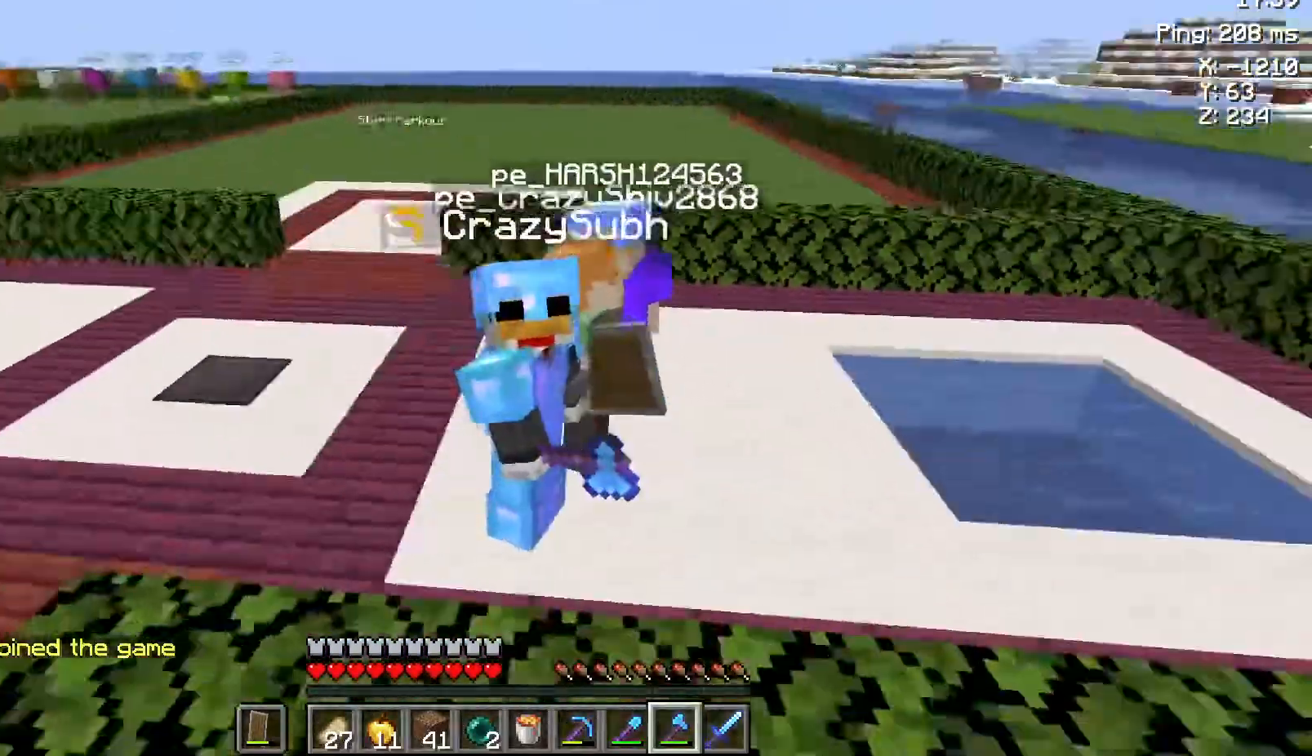
{"keys": [], "mouse": [], "events": []}
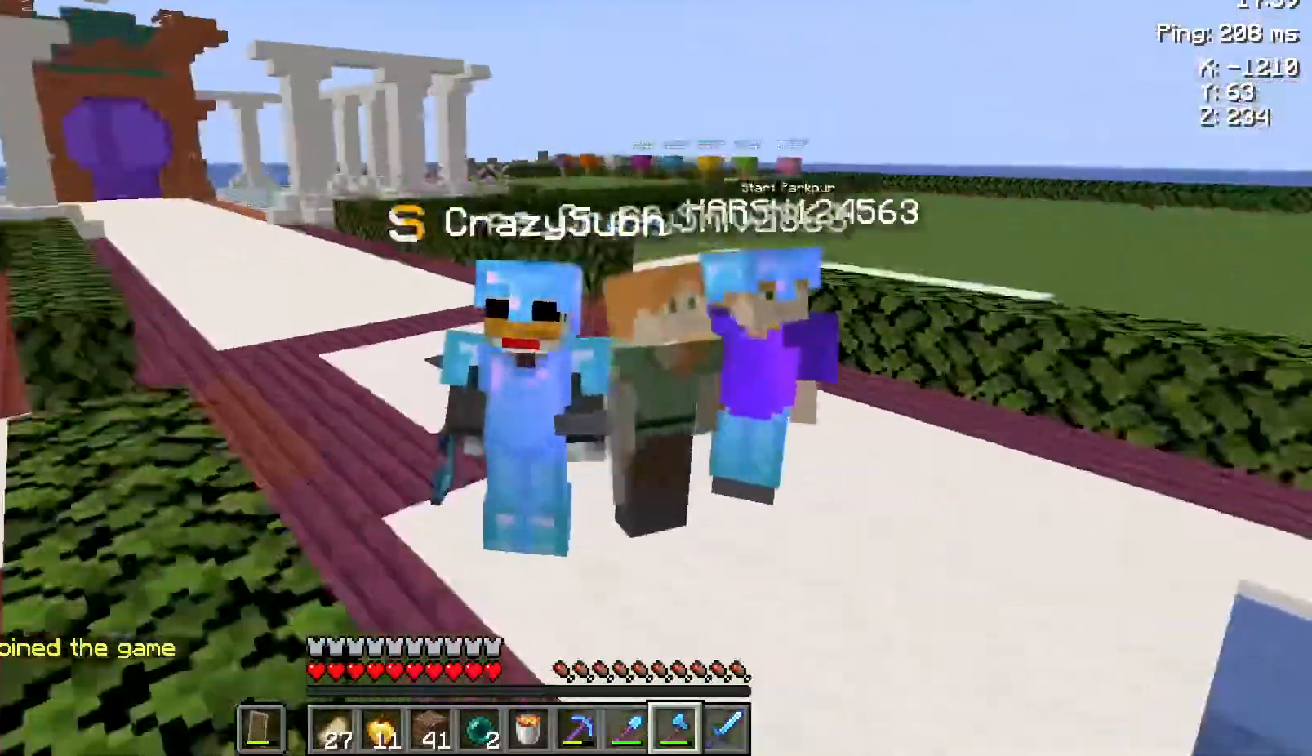
{"keys": [], "mouse": [], "events": [[383, "s", "down"], [467, "s", "up"]]}
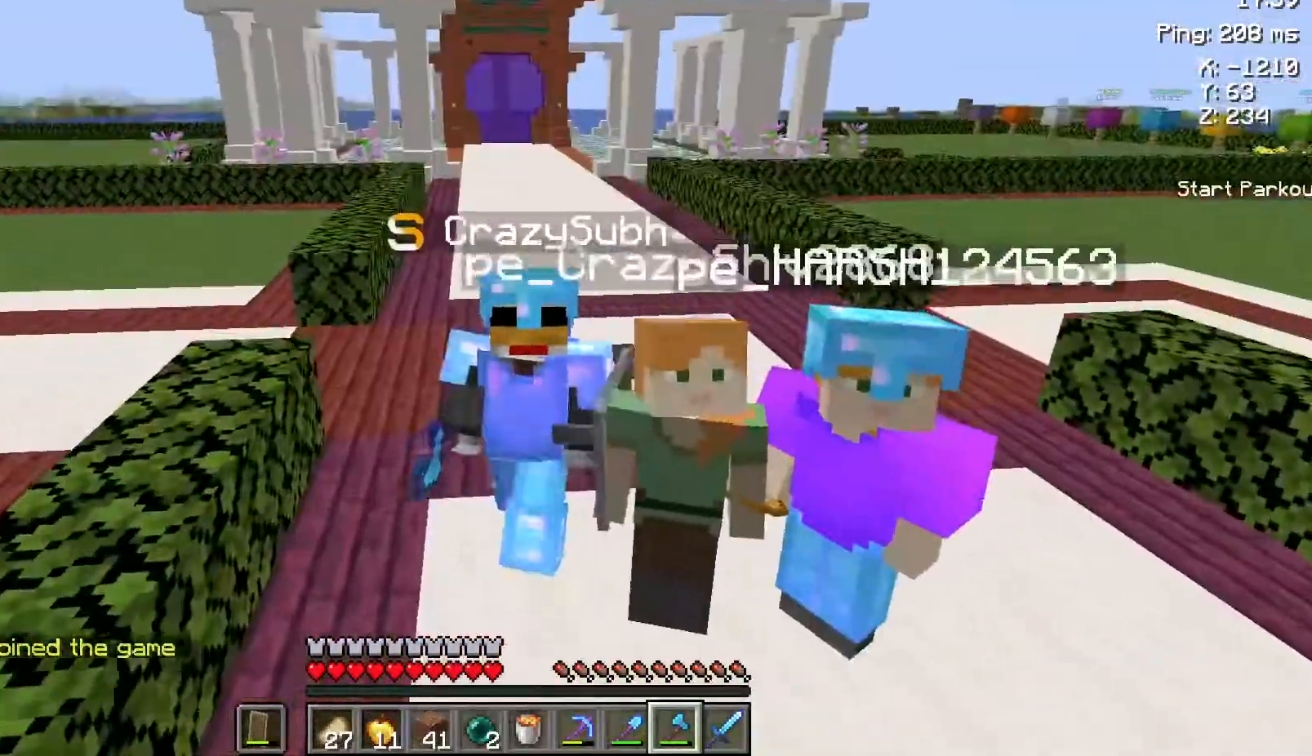
{"keys": [], "mouse": [], "events": []}
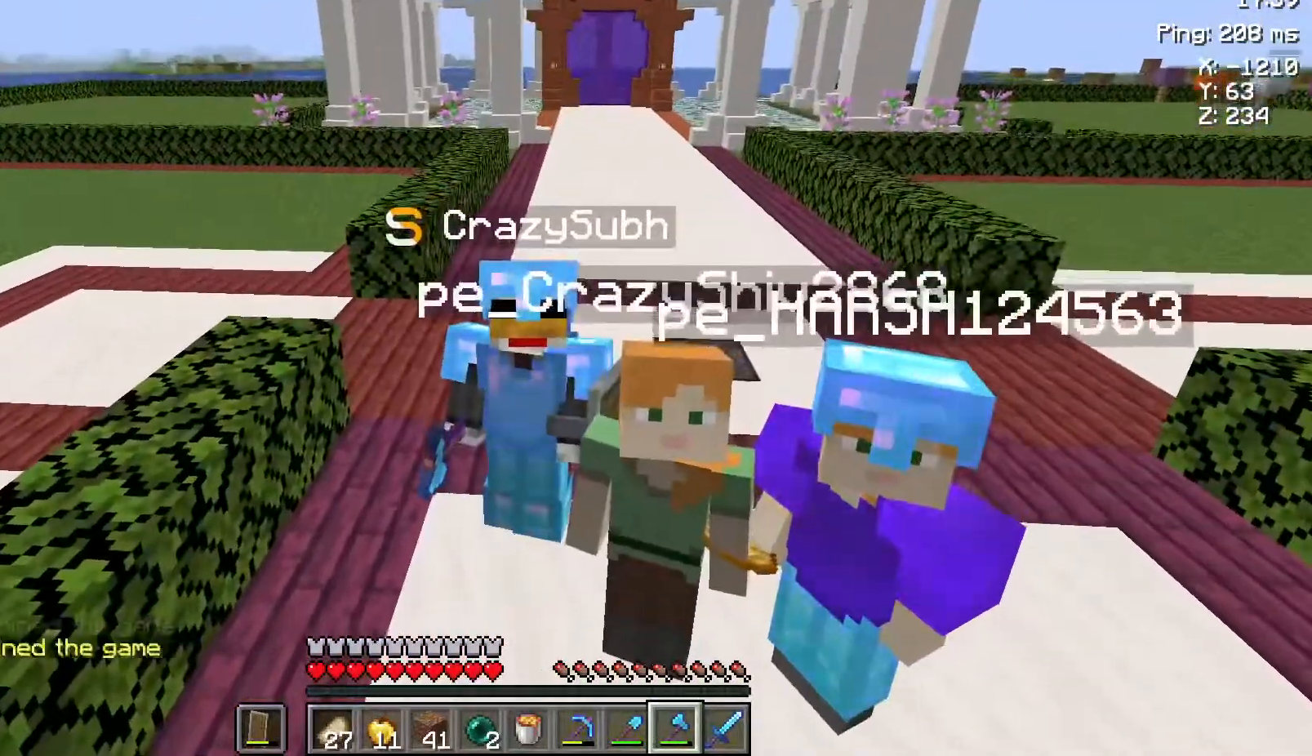
{"keys": [], "mouse": [], "events": [[83, "w", "down"], [250, "w", "up"]]}
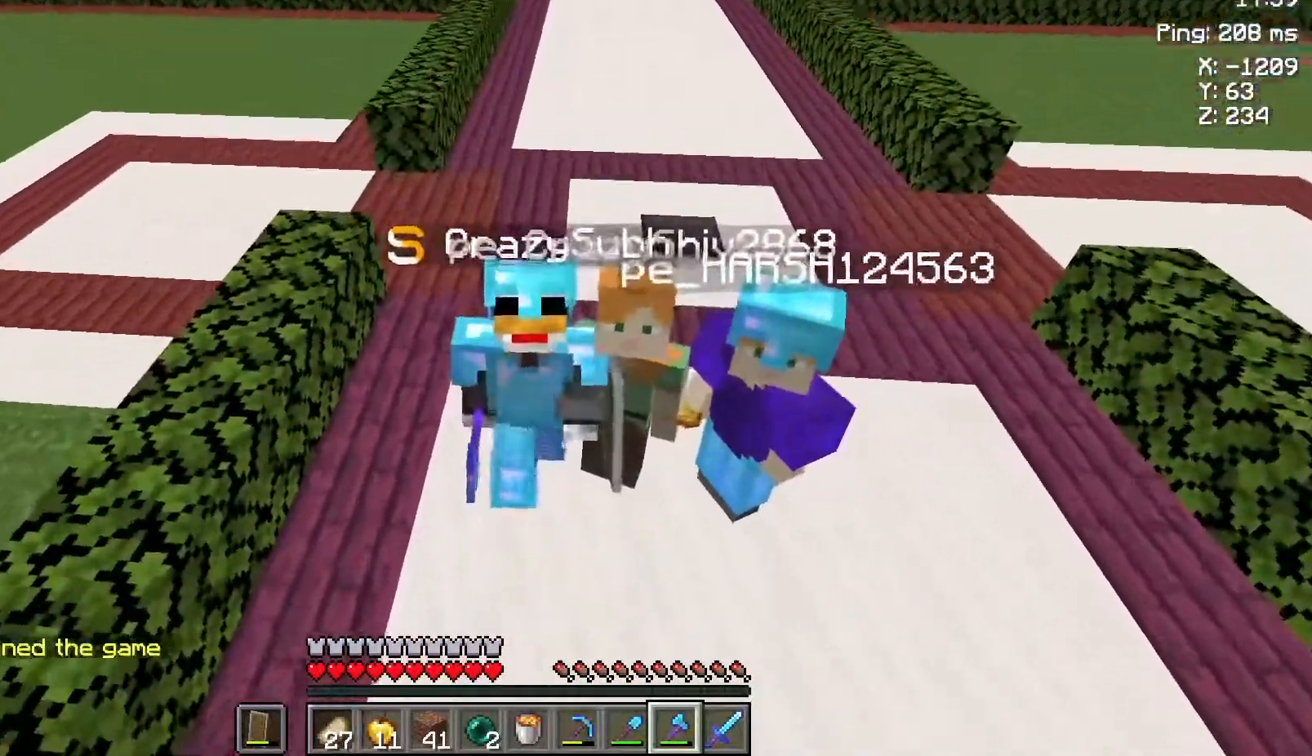
{"keys": [], "mouse": [], "events": []}
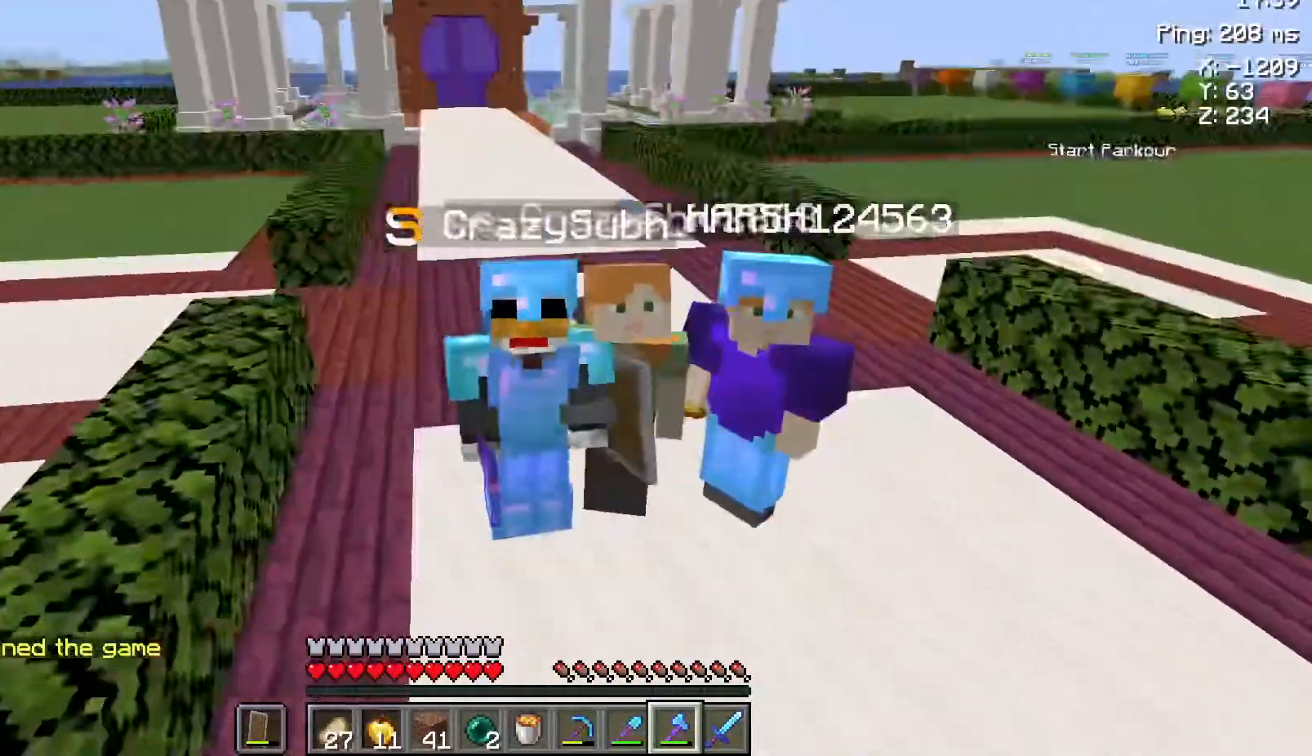
{"keys": [], "mouse": [], "events": []}
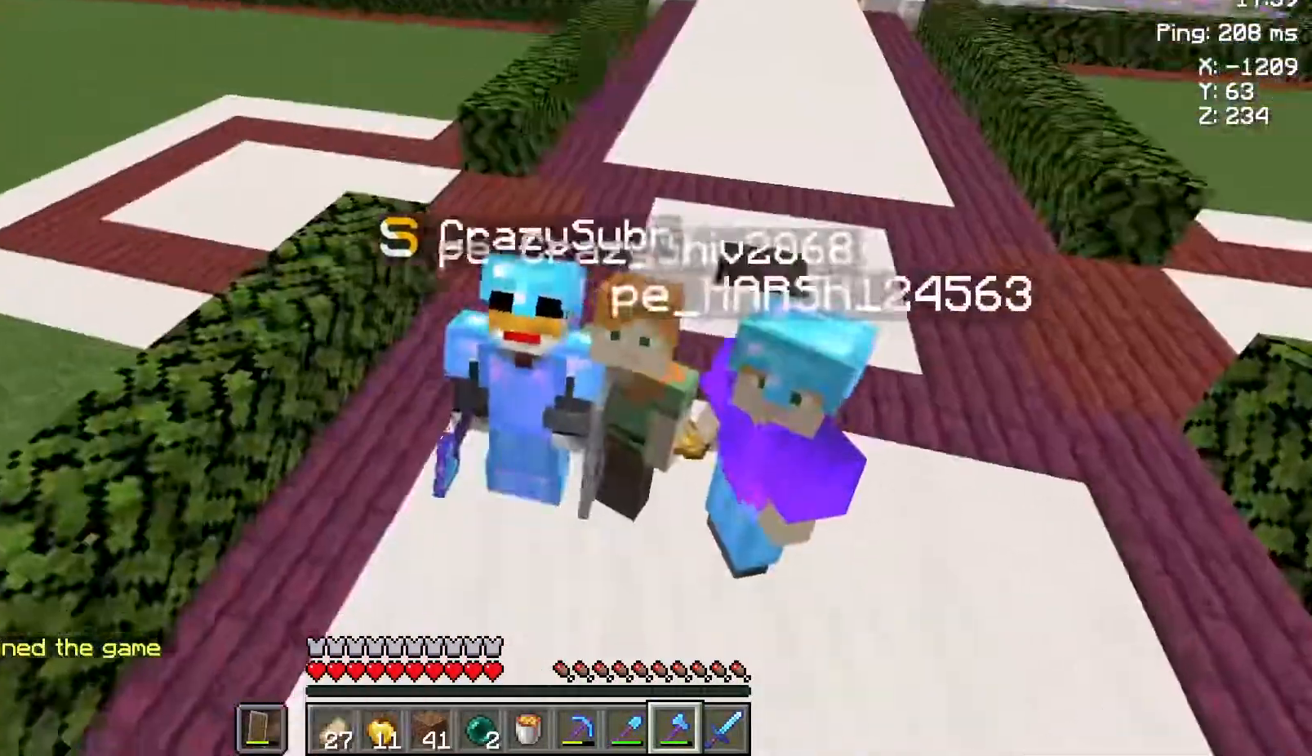
{"keys": [], "mouse": ["left"], "events": [[167, "mouse_left", "down"], [217, "mouse_left", "up"], [317, "mouse_left", "down"], [433, "mouse_left", "up"], [483, "mouse_left", "down"]]}
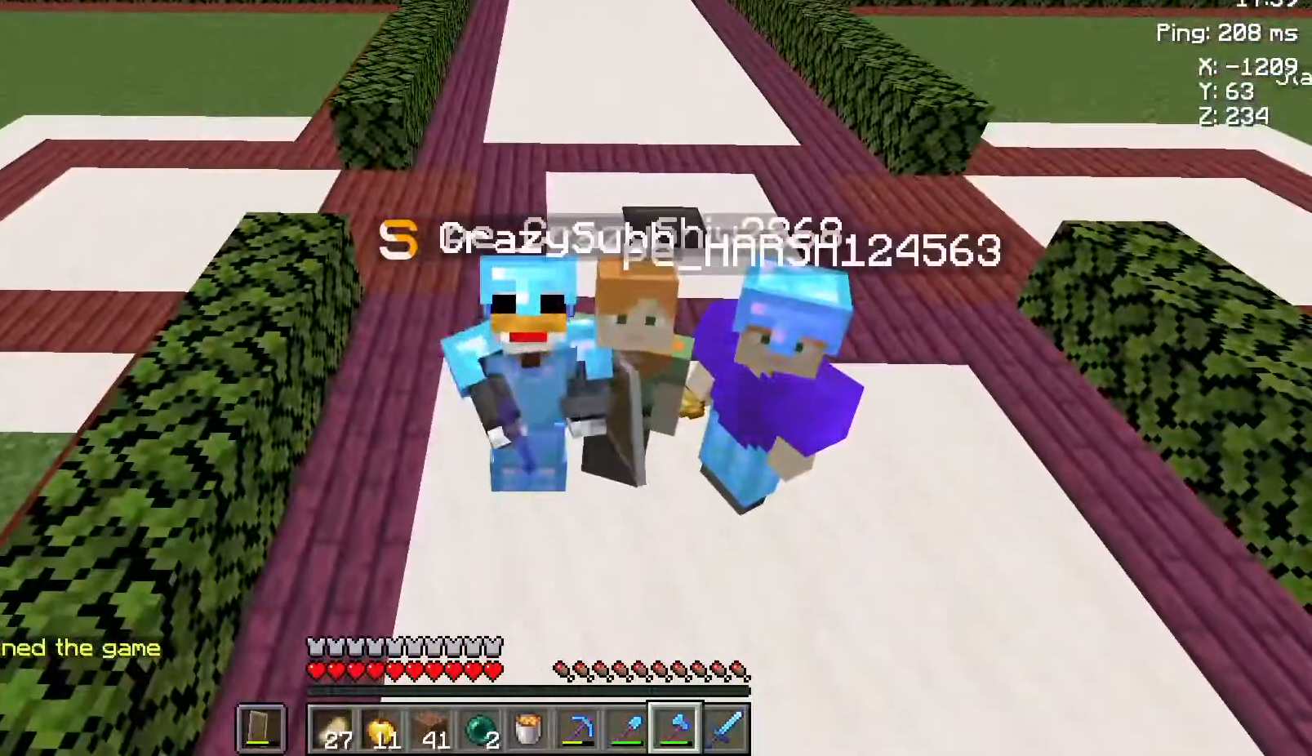
{"keys": [], "mouse": ["left"], "events": [[100, "mouse_left", "up"], [167, "mouse_left", "down"], [250, "mouse_left", "up"], [317, "mouse_left", "down"], [400, "mouse_left", "up"], [483, "mouse_left", "down"]]}
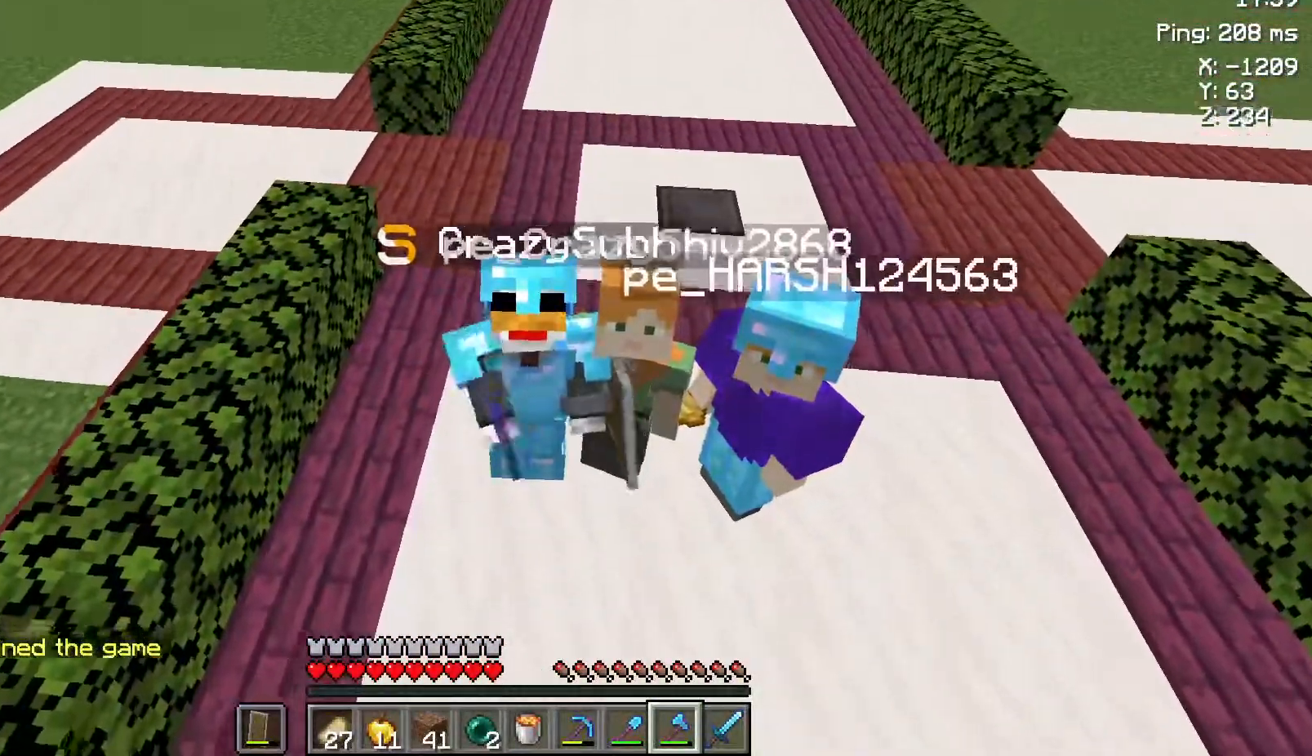
{"keys": [], "mouse": [], "events": [[83, "mouse_left", "up"], [167, "mouse_left", "down"], [283, "mouse_left", "up"], [367, "mouse_left", "down"], [467, "mouse_left", "up"]]}
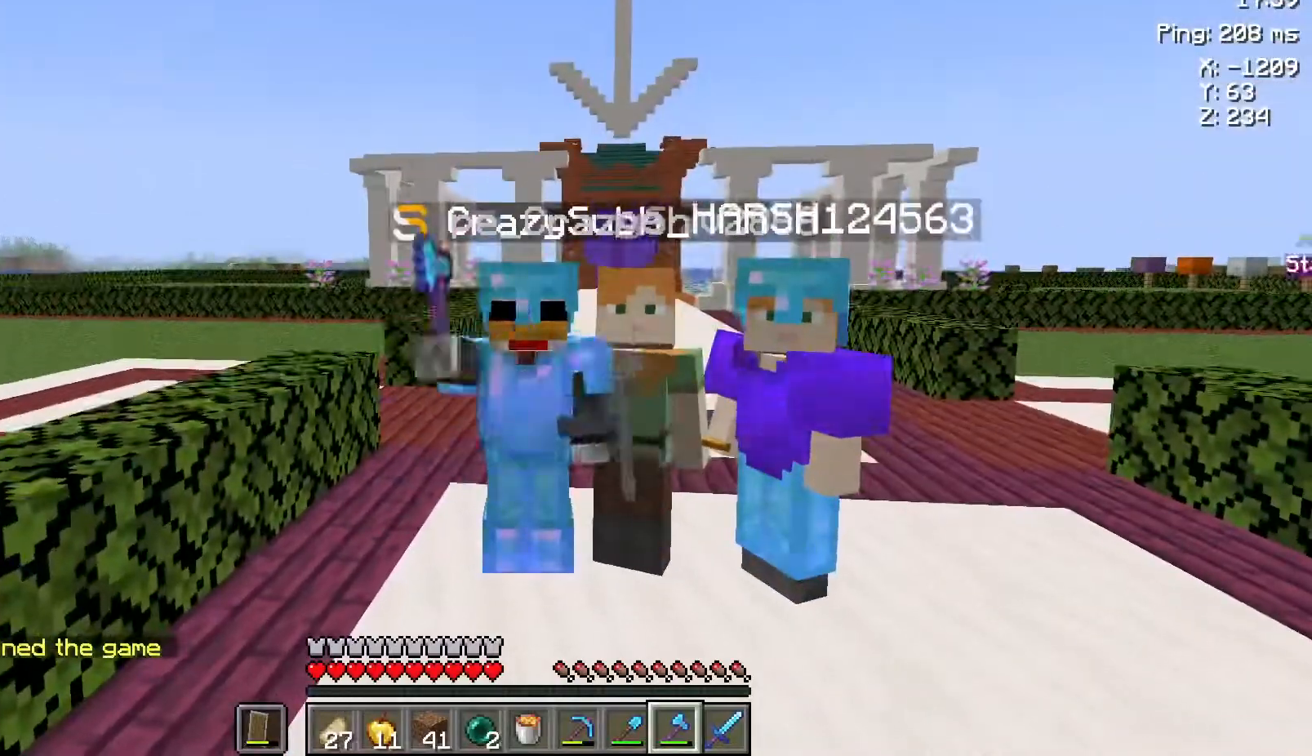
{"keys": [], "mouse": [], "events": []}
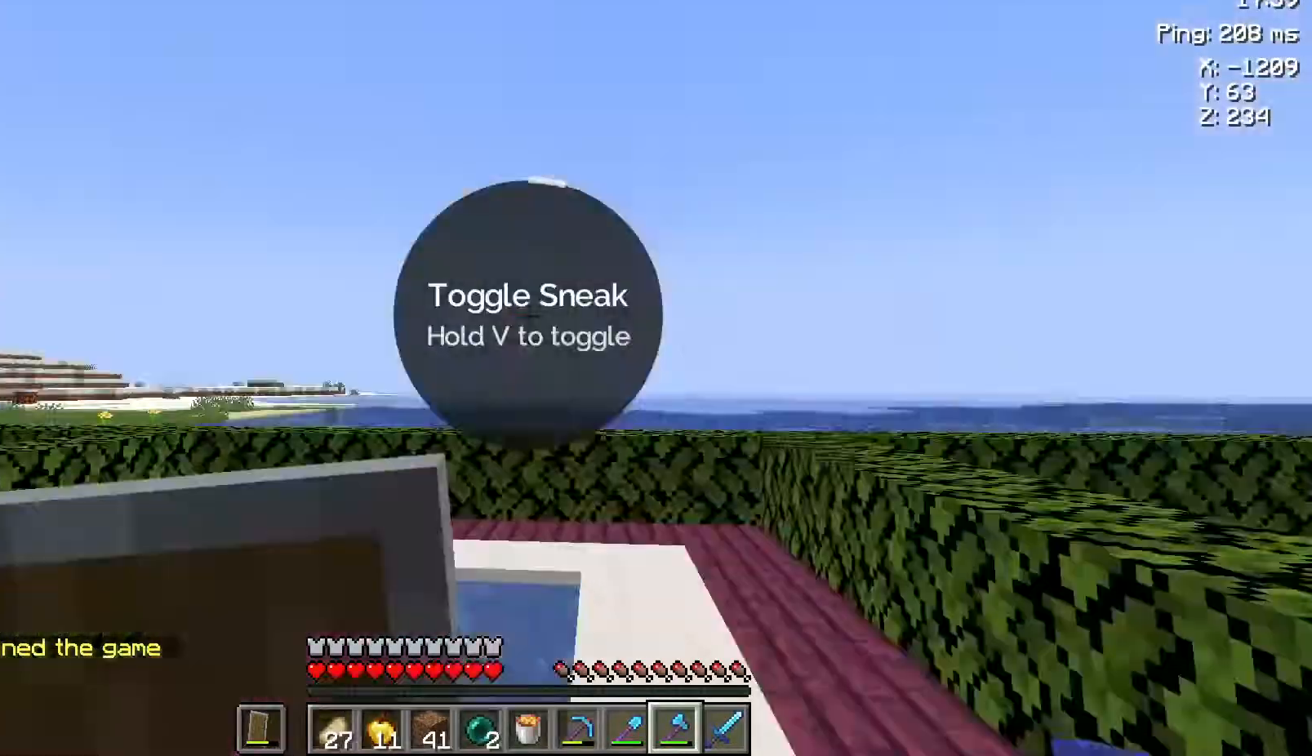
{"keys": [], "mouse": [], "events": []}
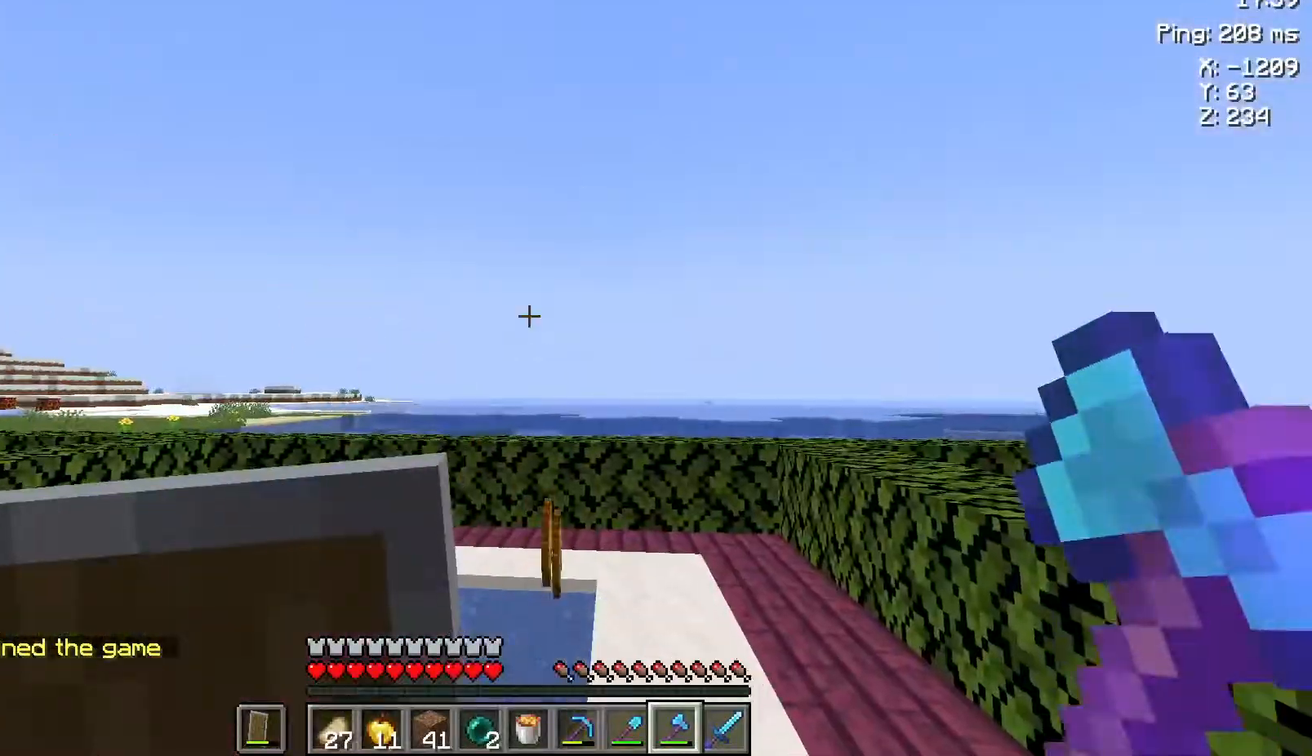
{"keys": [], "mouse": [], "events": []}
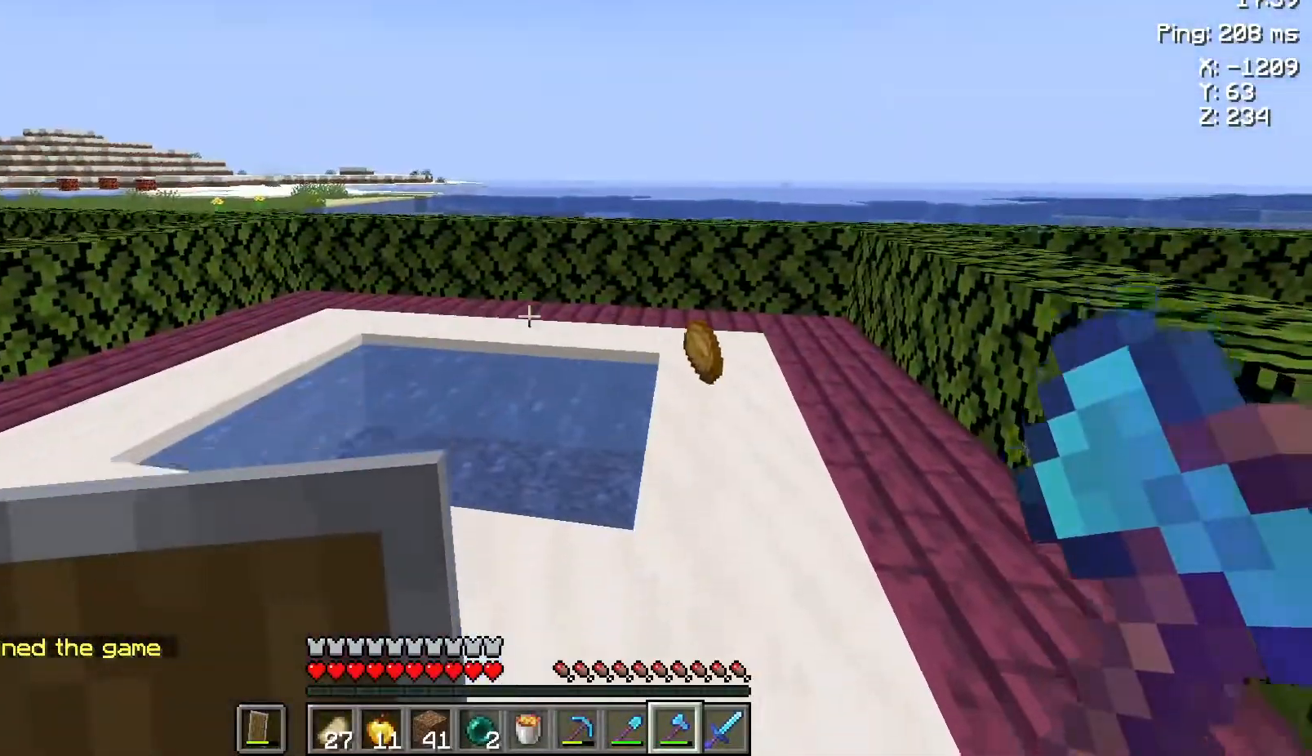
{"keys": ["s"], "mouse": [], "events": [[17, "d", "down"], [400, "s", "down"], [500, "d", "up"]]}
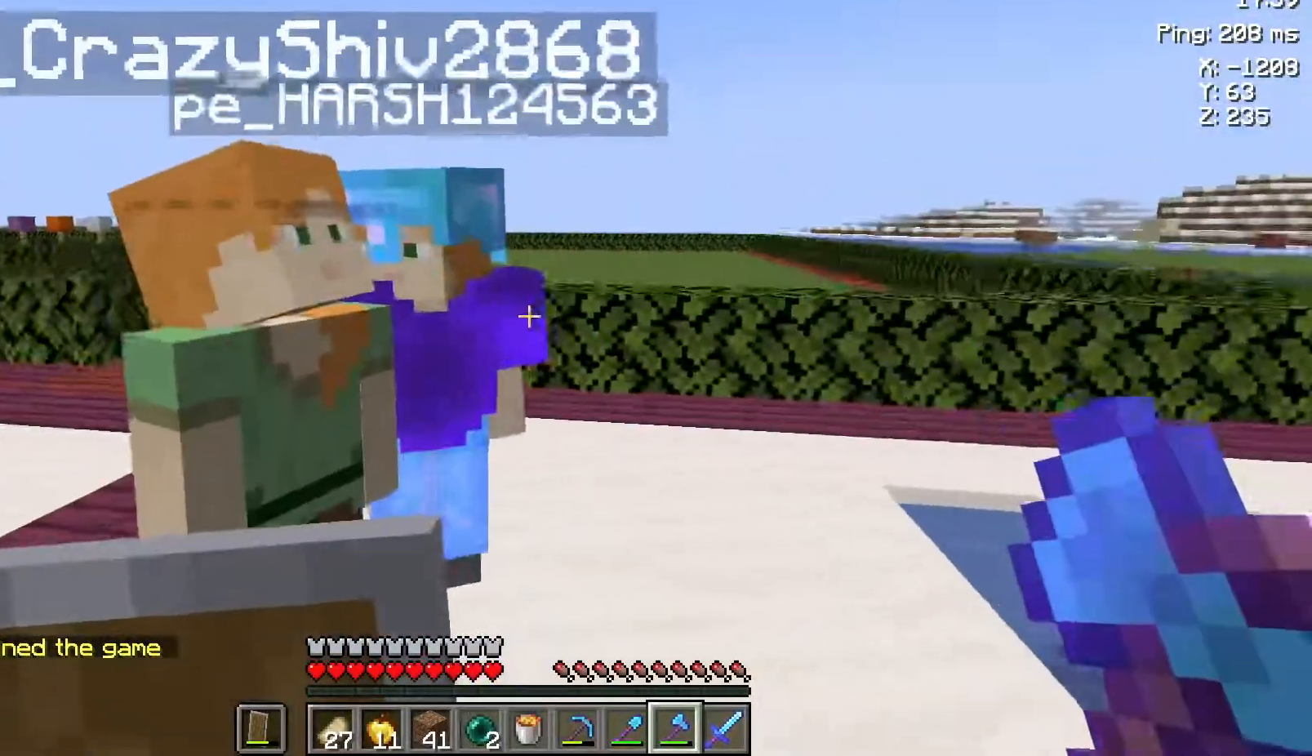
{"keys": ["w"], "mouse": [], "events": [[233, "d", "down"], [233, "s", "up"], [317, "w", "down"], [367, "d", "up"]]}
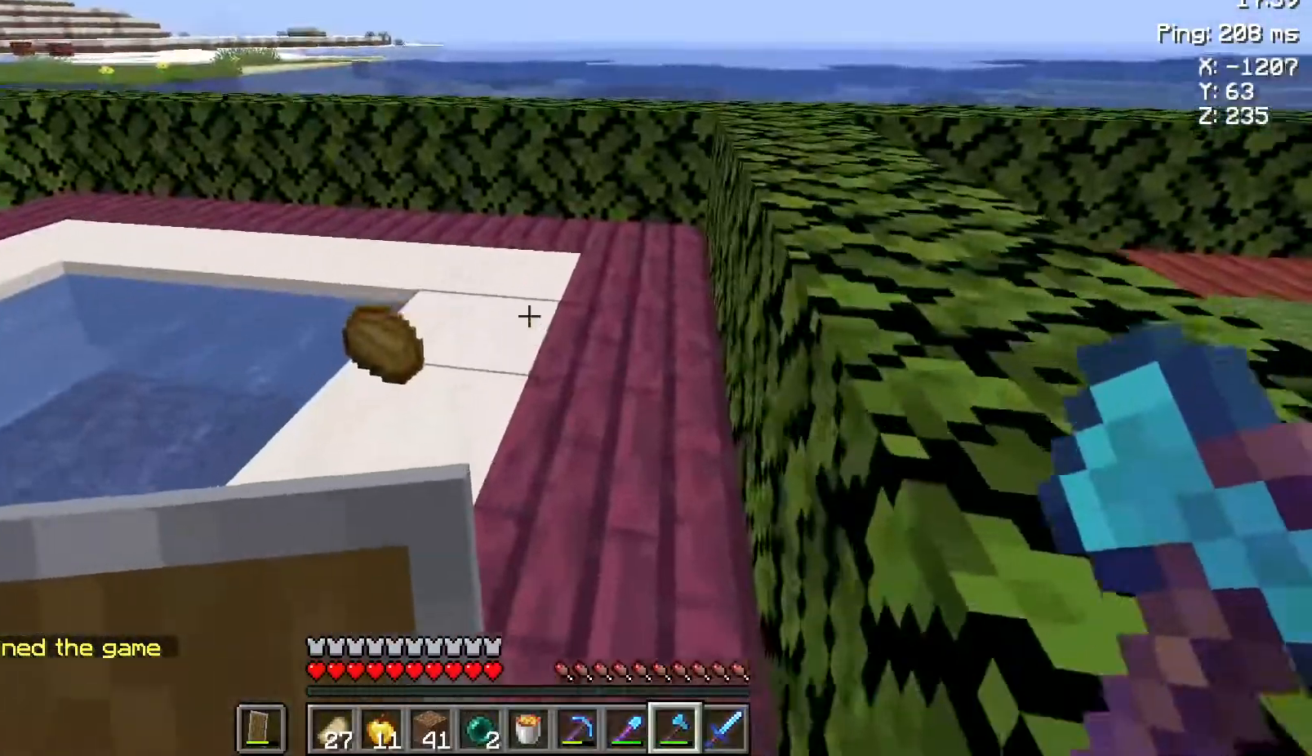
{"keys": [], "mouse": [], "events": [[433, "w", "up"]]}
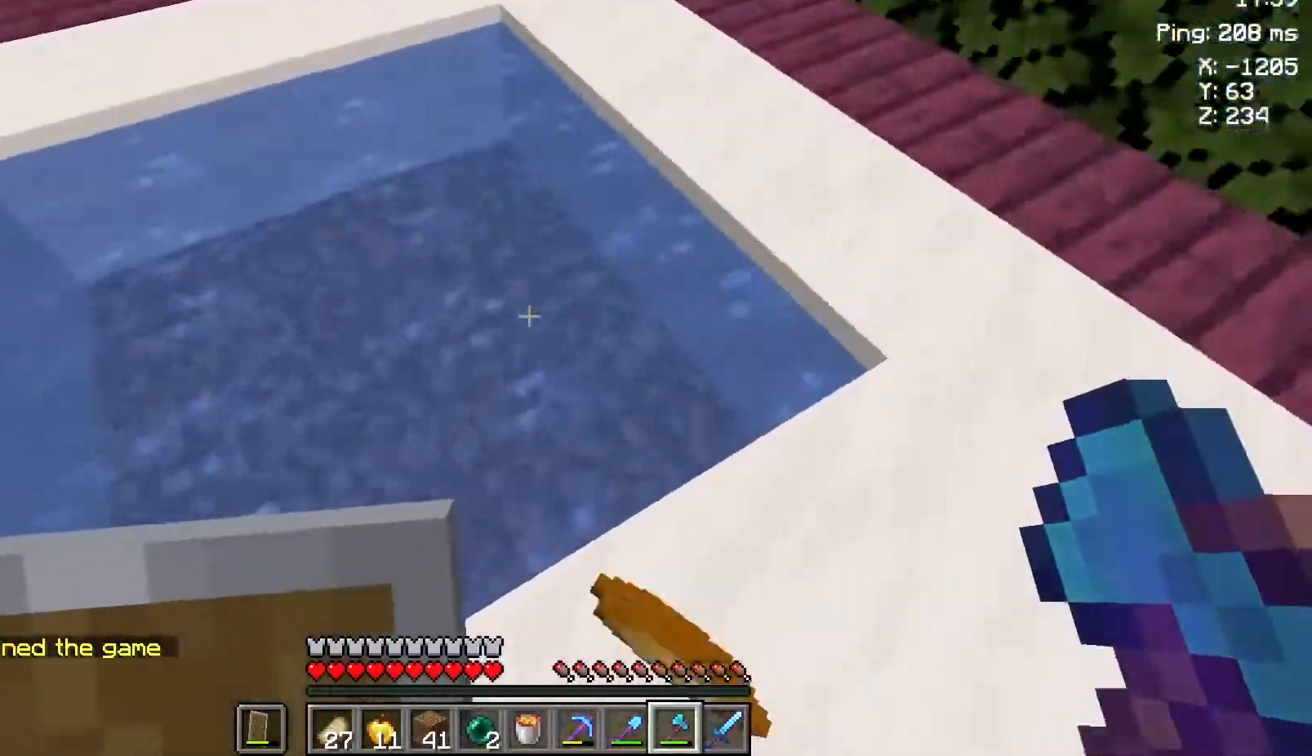
{"keys": ["w"], "mouse": [], "events": [[383, "w", "down"]]}
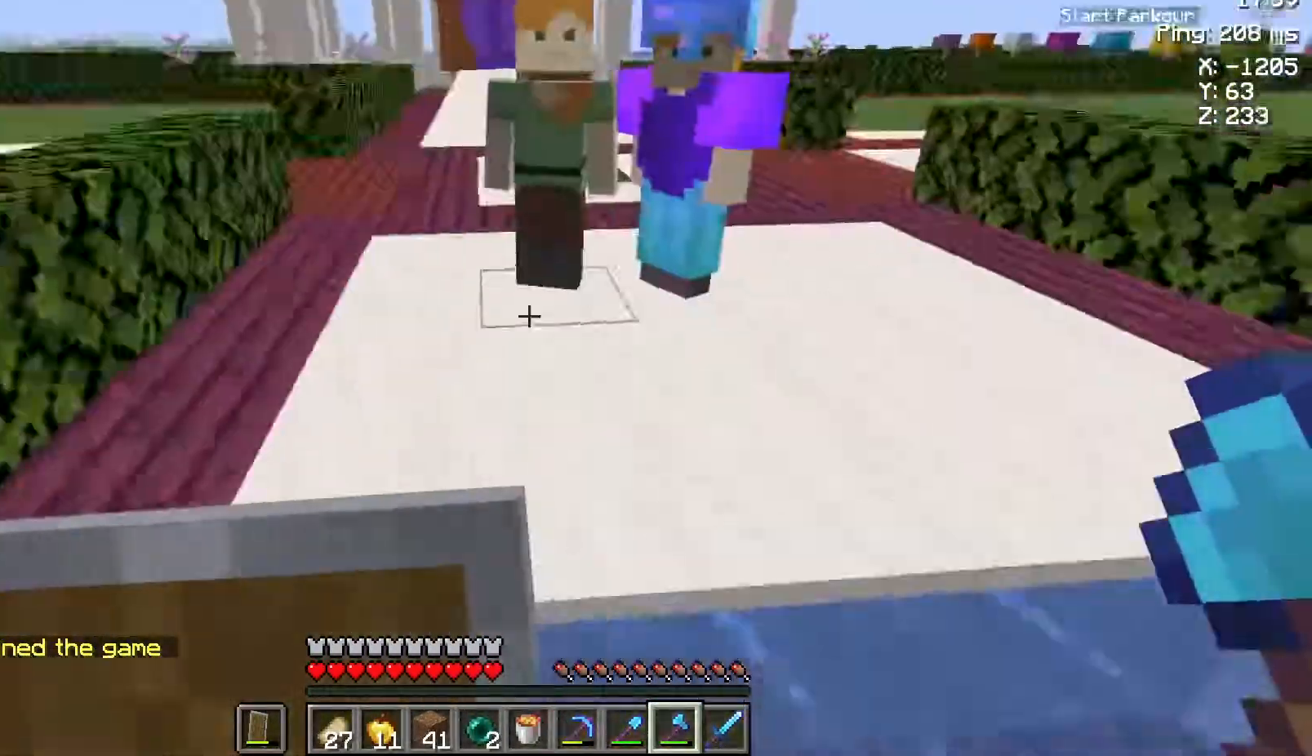
{"keys": ["w"], "mouse": [], "events": [[50, "w", "up"], [267, "a", "down"], [333, "w", "down"], [367, "a", "up"]]}
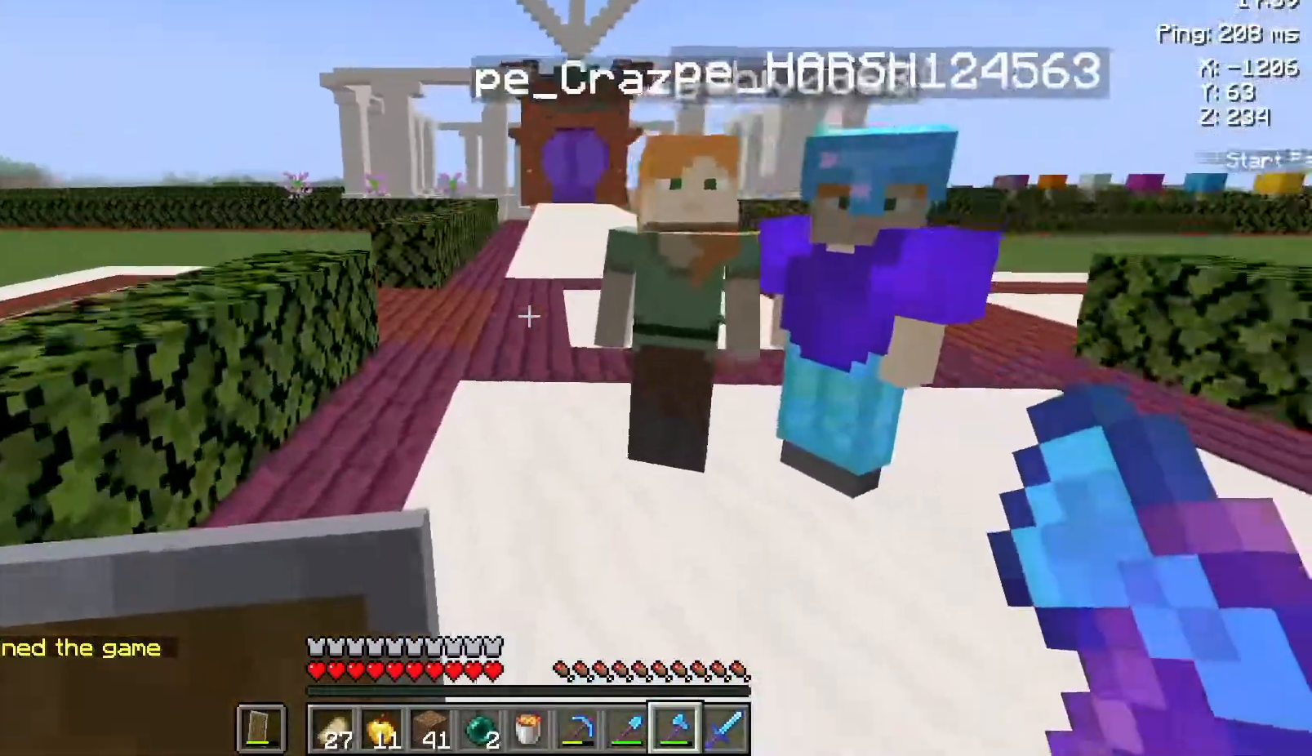
{"keys": [], "mouse": [], "events": [[217, "w", "up"]]}
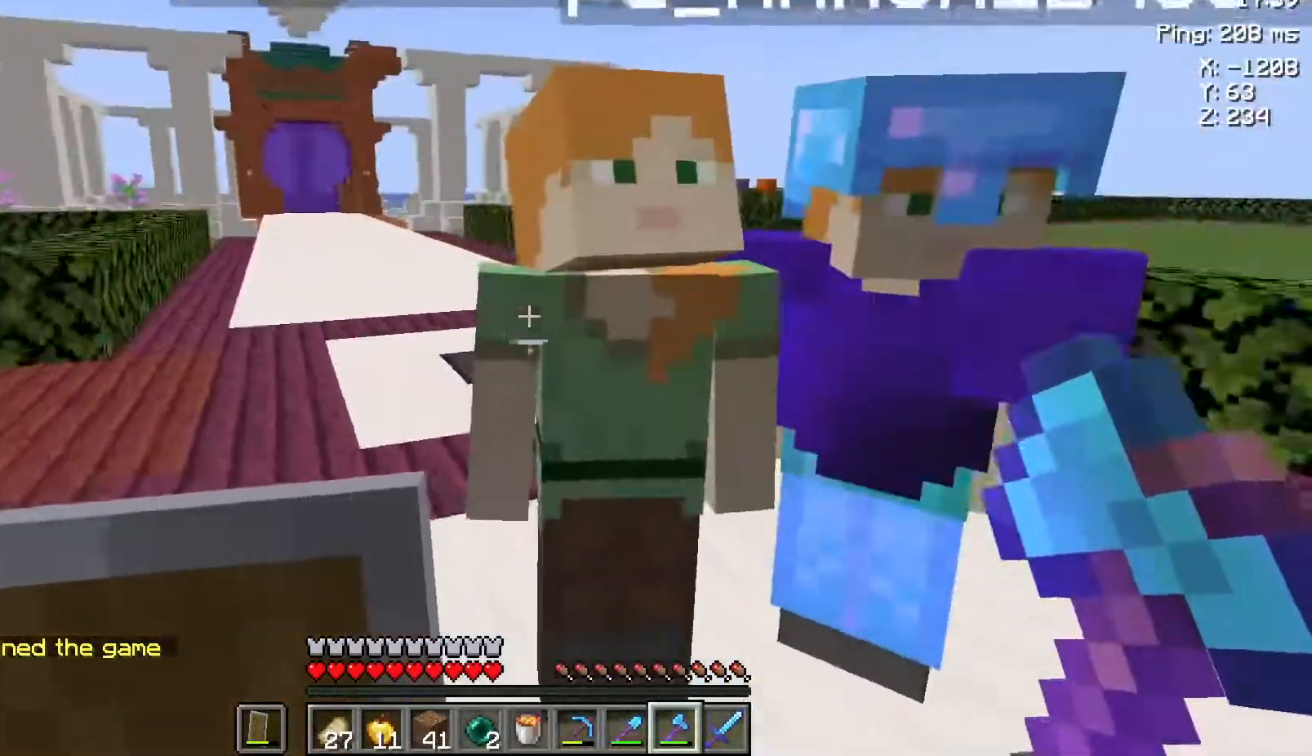
{"keys": [], "mouse": [], "events": []}
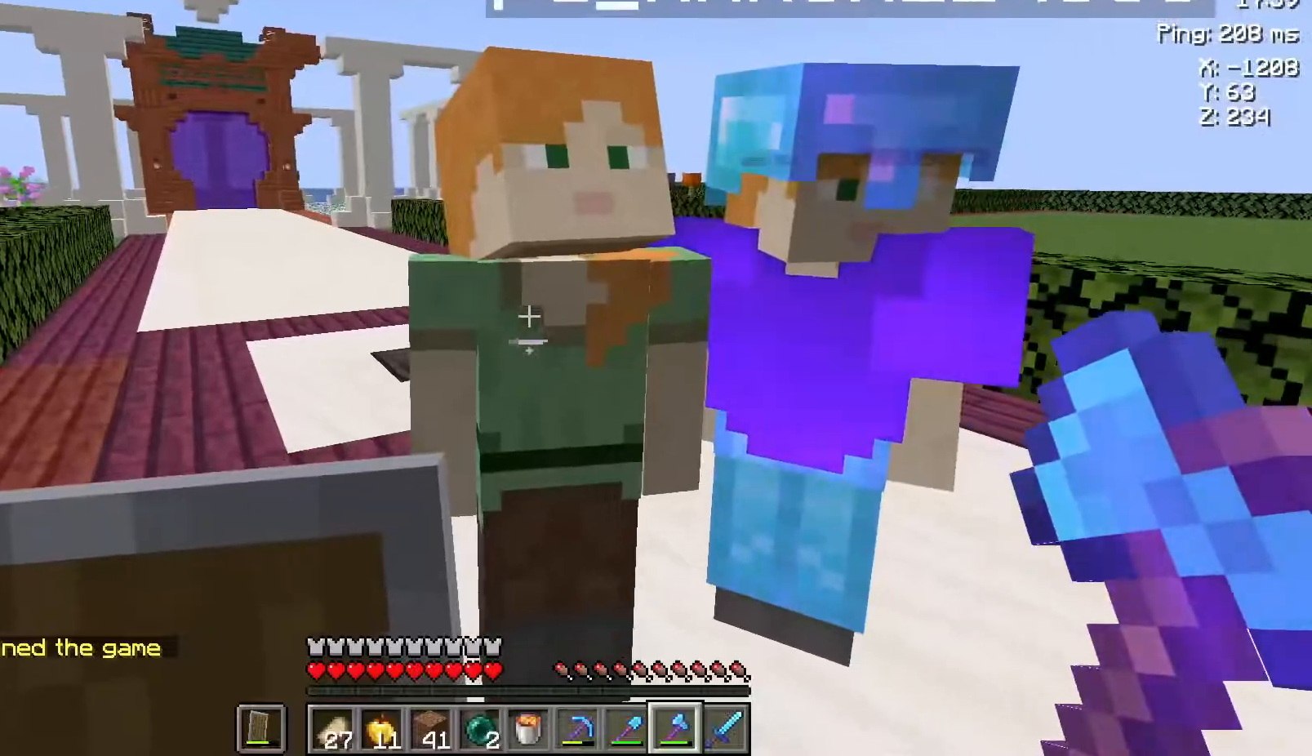
{"keys": ["w"], "mouse": [], "events": [[267, "w", "down"]]}
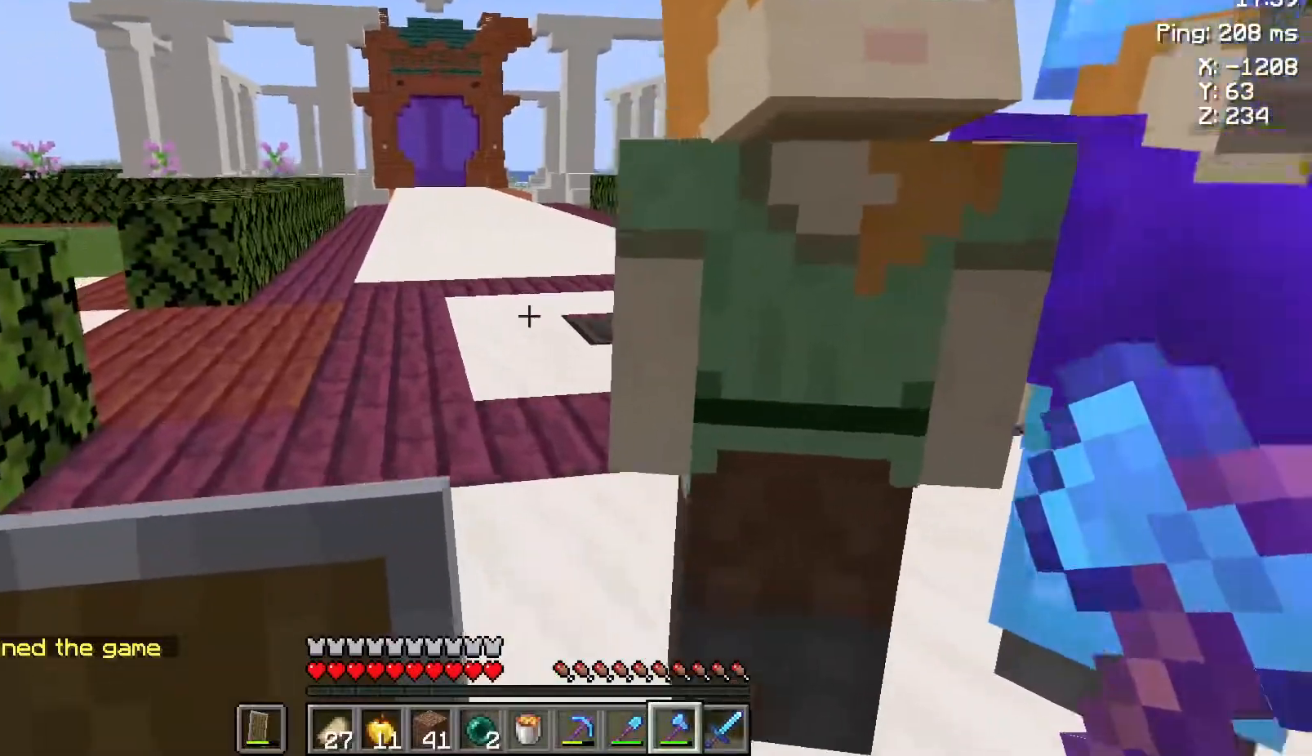
{"keys": ["s"], "mouse": [], "events": [[133, "w", "up"], [350, "s", "down"]]}
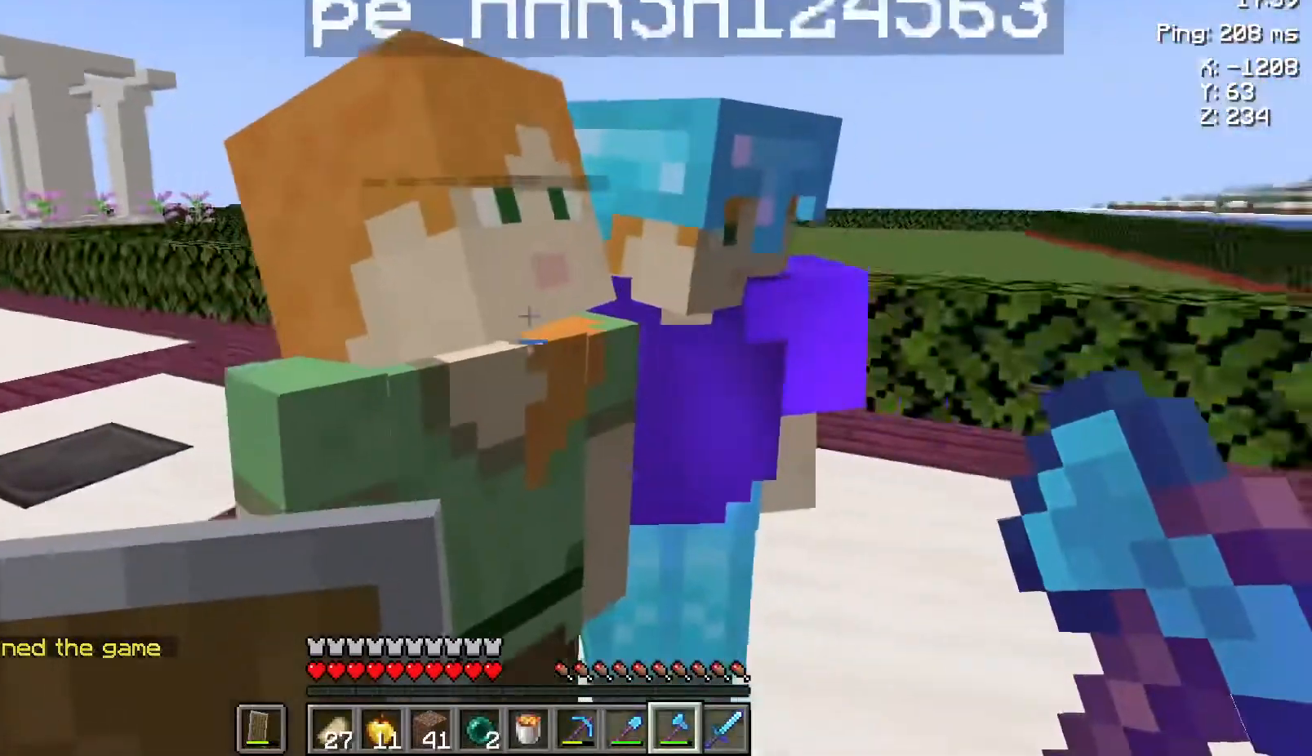
{"keys": [], "mouse": [], "events": [[233, "d", "down"], [367, "s", "up"], [417, "d", "up"]]}
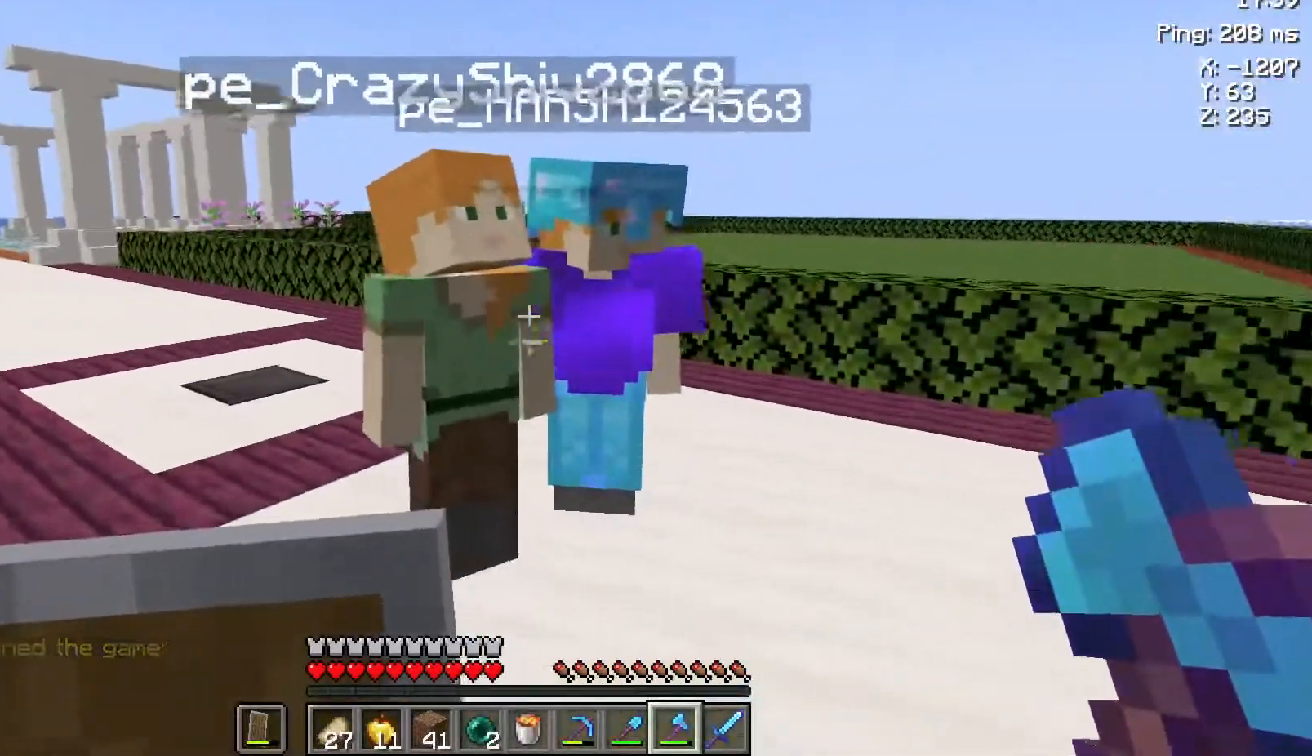
{"keys": ["d"], "mouse": [], "events": [[100, "w", "down"], [333, "w", "up"], [400, "d", "down"]]}
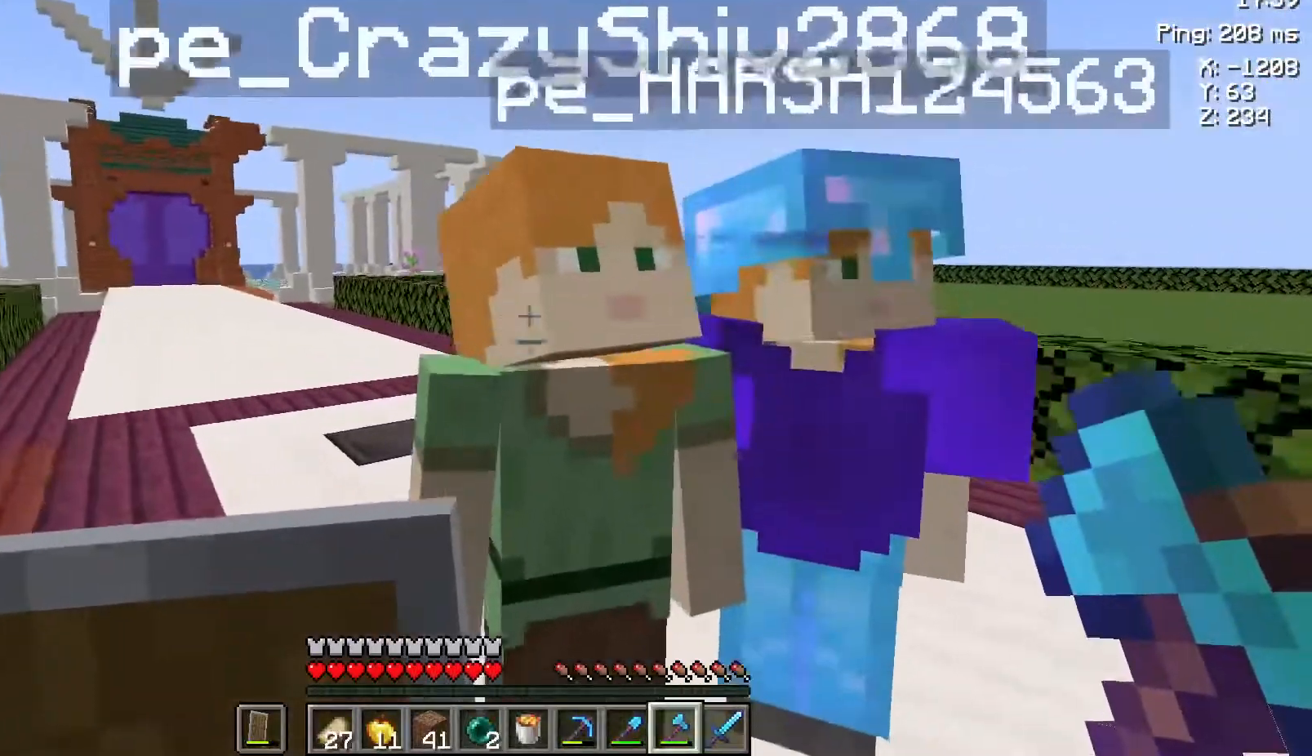
{"keys": [], "mouse": [], "events": [[100, "d", "up"]]}
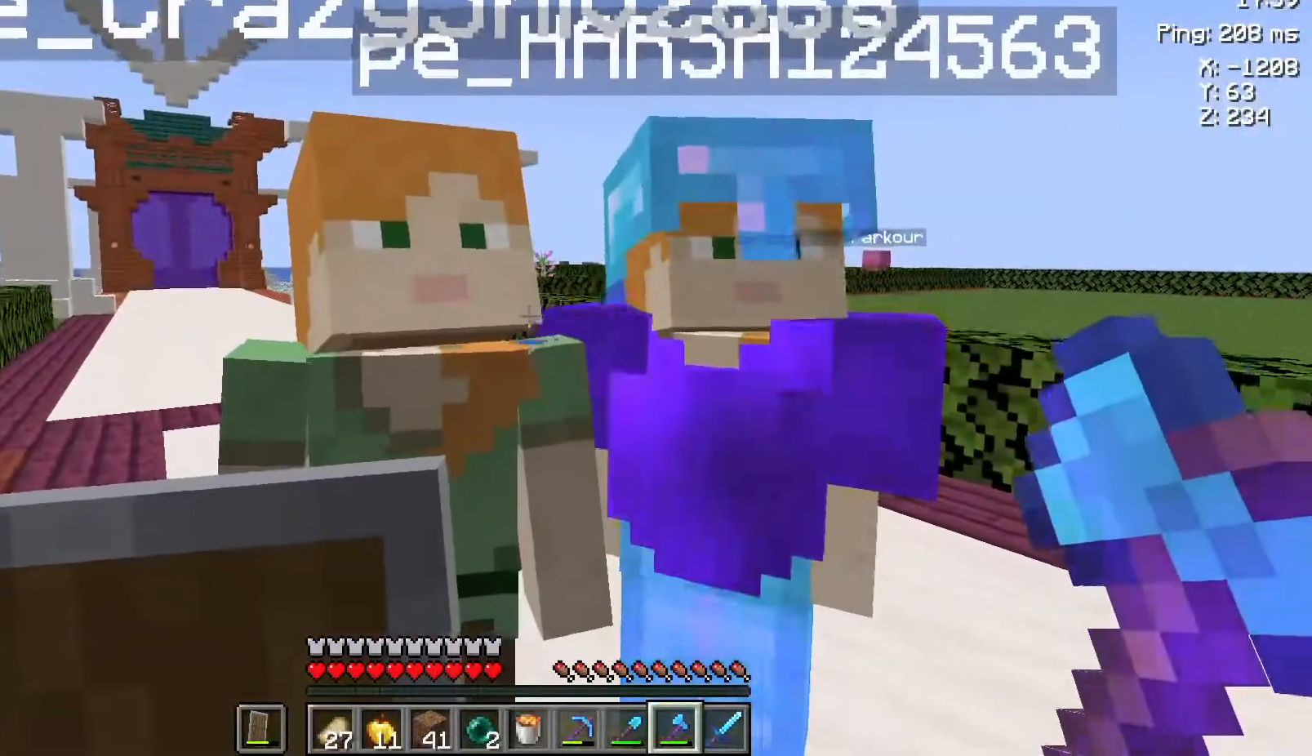
{"keys": [], "mouse": [], "events": []}
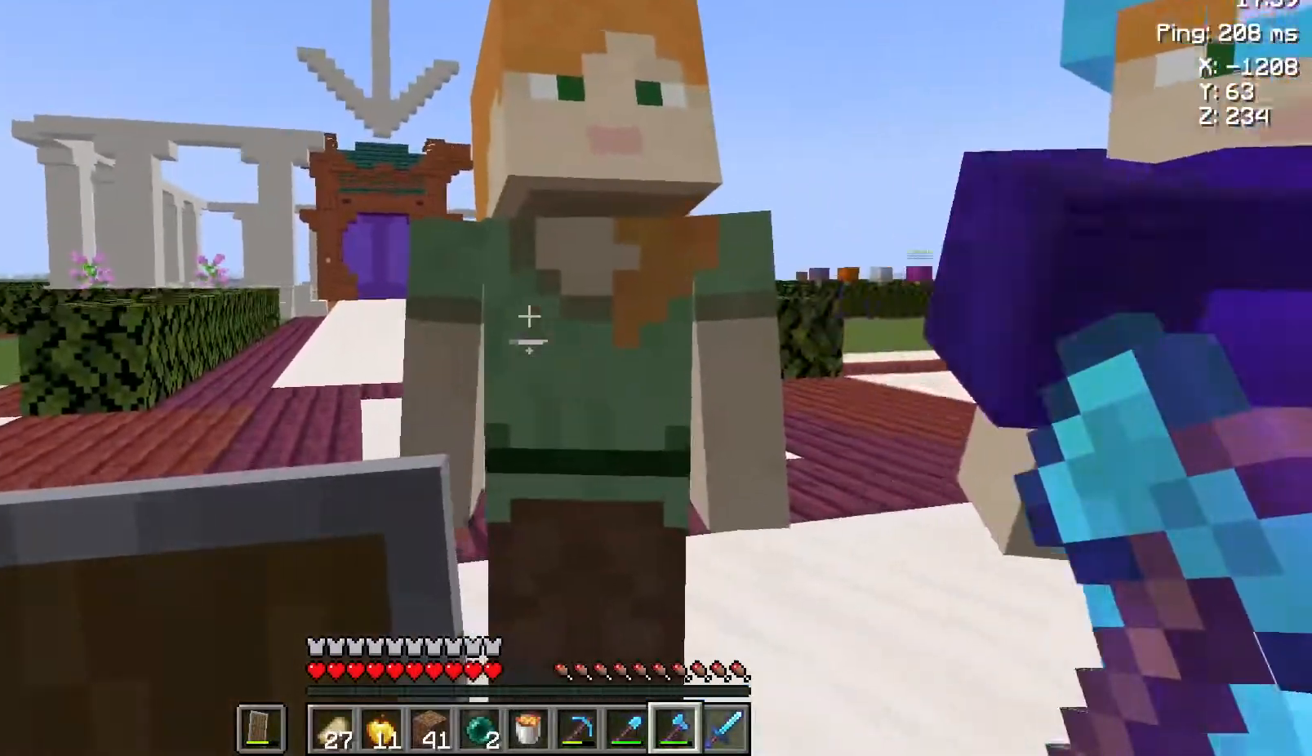
{"keys": [], "mouse": [], "events": []}
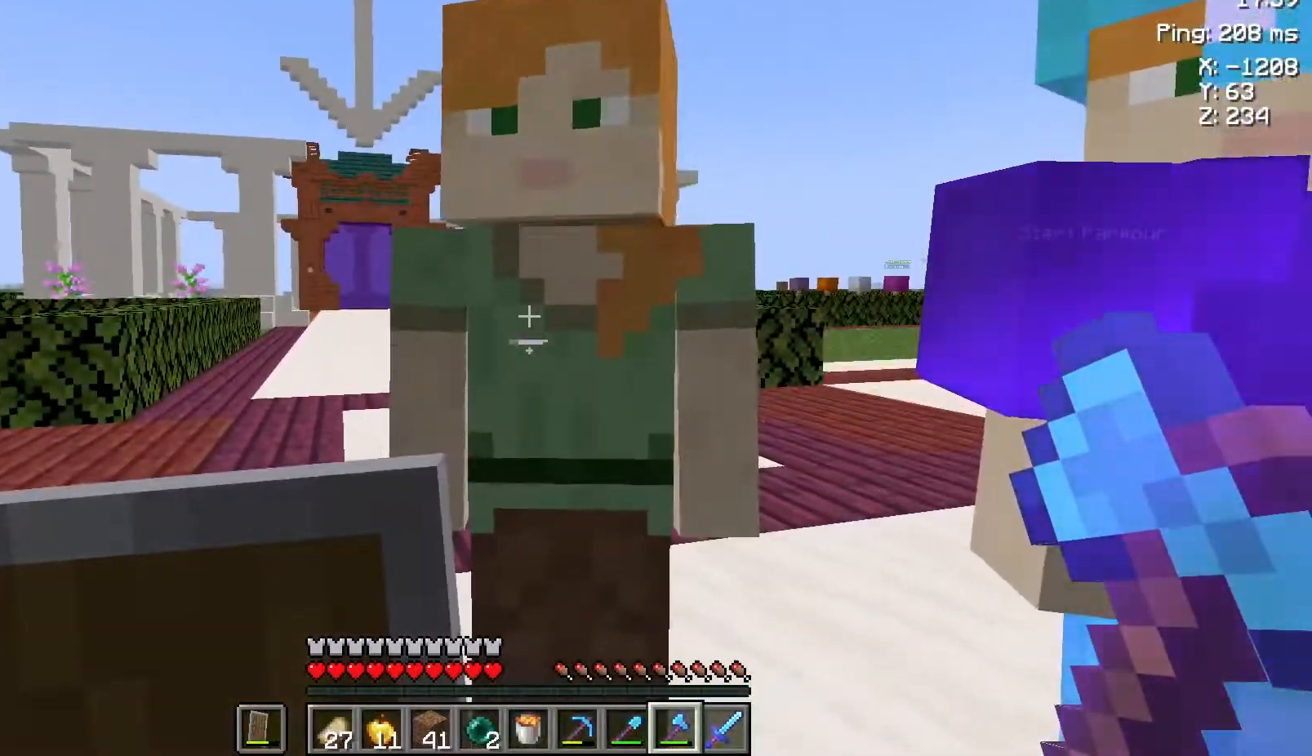
{"keys": [], "mouse": [], "events": []}
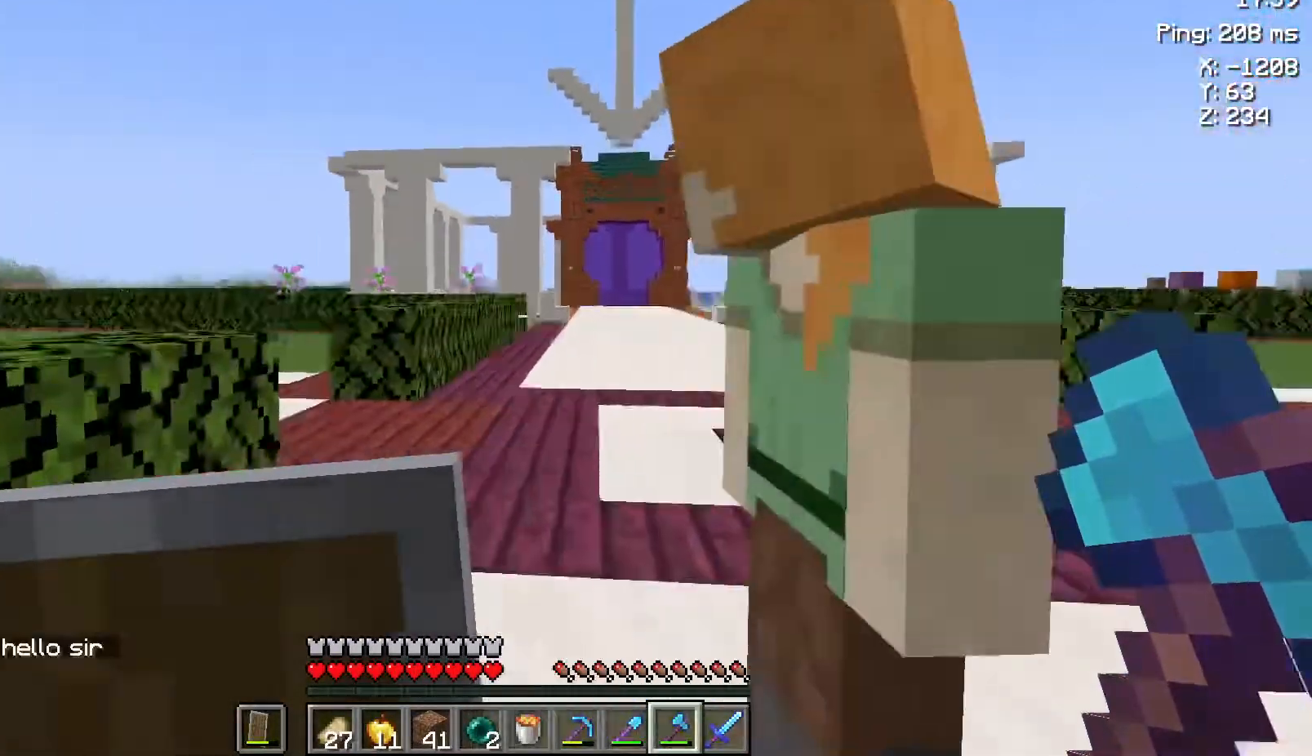
{"keys": ["w"], "mouse": [], "events": [[17, "w", "down"]]}